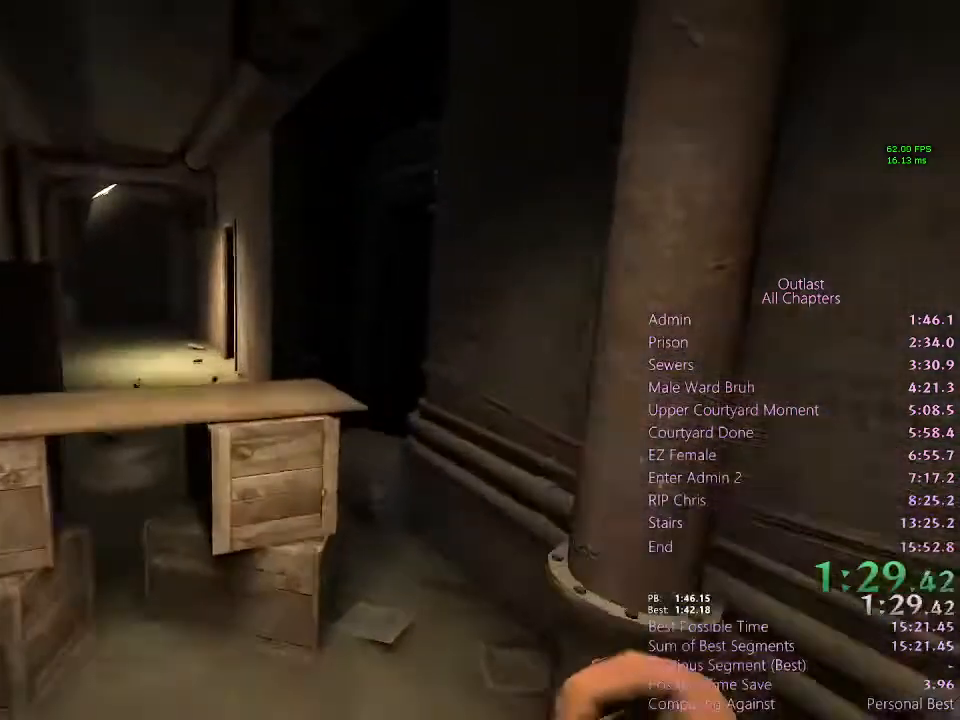
Gameplay with keyboard and mouse; each line is a JSON object with the keys and mouse buttons held at the frame after it. "events" lists presses ("down") and releases ("up") of "1", "2", "3", "4", "5", "a", "alt", "c", "ctrl", "d", "e", "f", "q", "r", "s", "shift", "space", "tab", "v", "w", "x", "z", "mouse_left", "mouse_middle", "mouse_right", "mouse_wheel_up" and "mouse_wheel_down" between this image and that frame as [ms after this image, input, new state], when the widget could be followed in between. "mouse_left", "mouse_middle", "mouse_right", "mouse_wheel_up", "mouse_wheel_down" = the "left", "middle", "right", "wheel_up", "wheel_down" buttons of the "mouse" list. No other keys are recorded. Mouse movement is not recorded.
{"keys": ["shift", "w"], "mouse": [], "events": []}
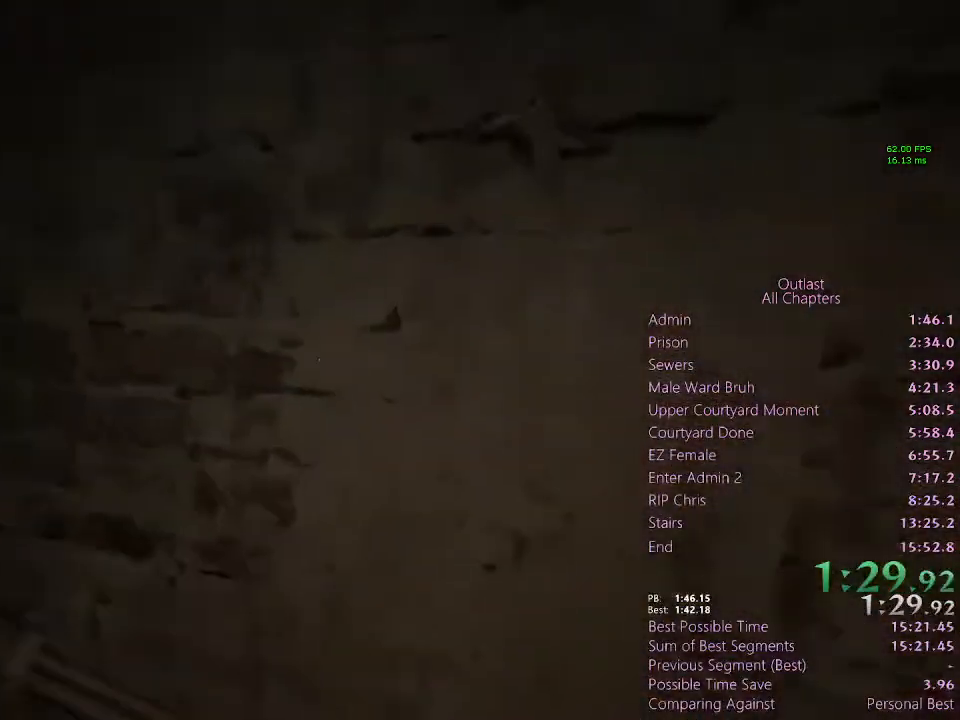
{"keys": ["q", "shift", "w"], "mouse": [], "events": [[67, "shift", "up"], [133, "w", "up"], [167, "q", "down"], [267, "w", "down"], [433, "shift", "down"]]}
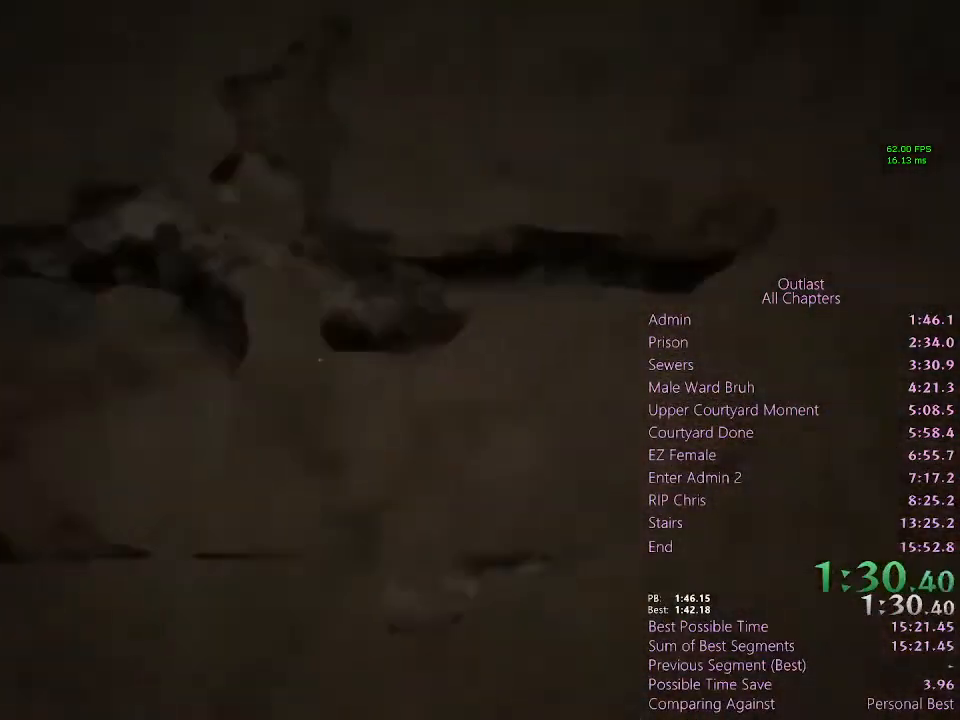
{"keys": ["q", "shift", "w"], "mouse": [], "events": []}
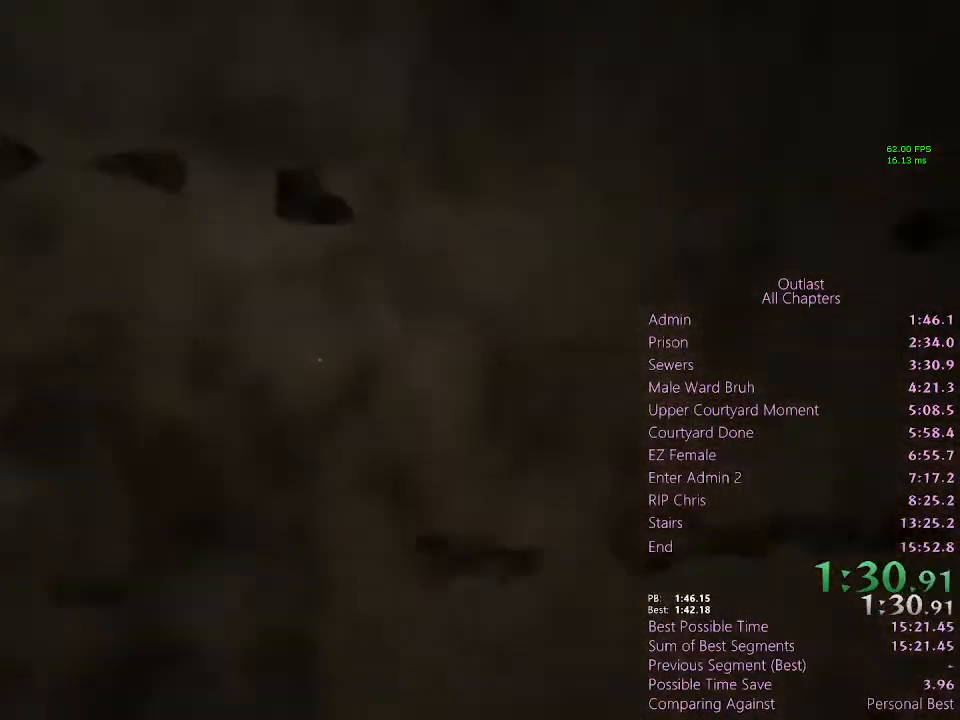
{"keys": ["shift", "w"], "mouse": [], "events": [[100, "q", "up"]]}
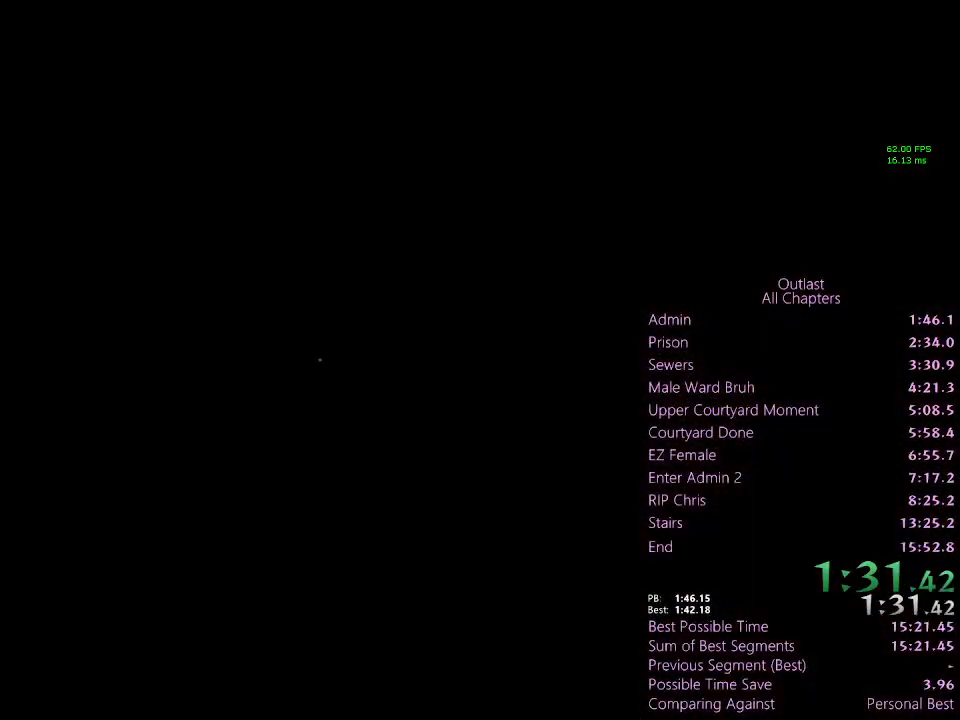
{"keys": ["shift", "w"], "mouse": [], "events": []}
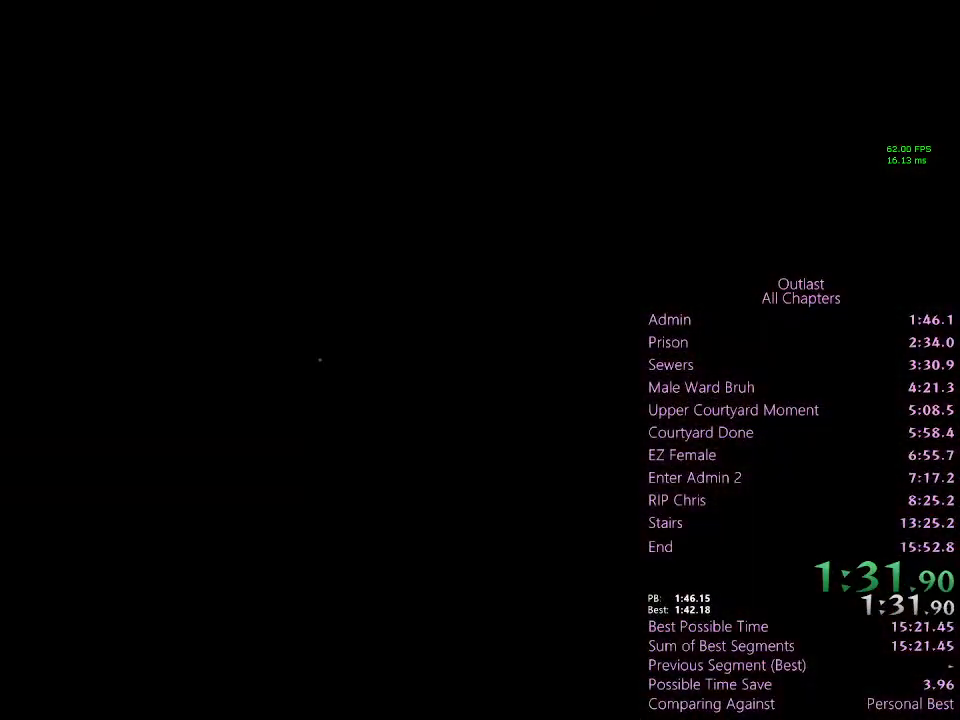
{"keys": ["shift", "w"], "mouse": [], "events": []}
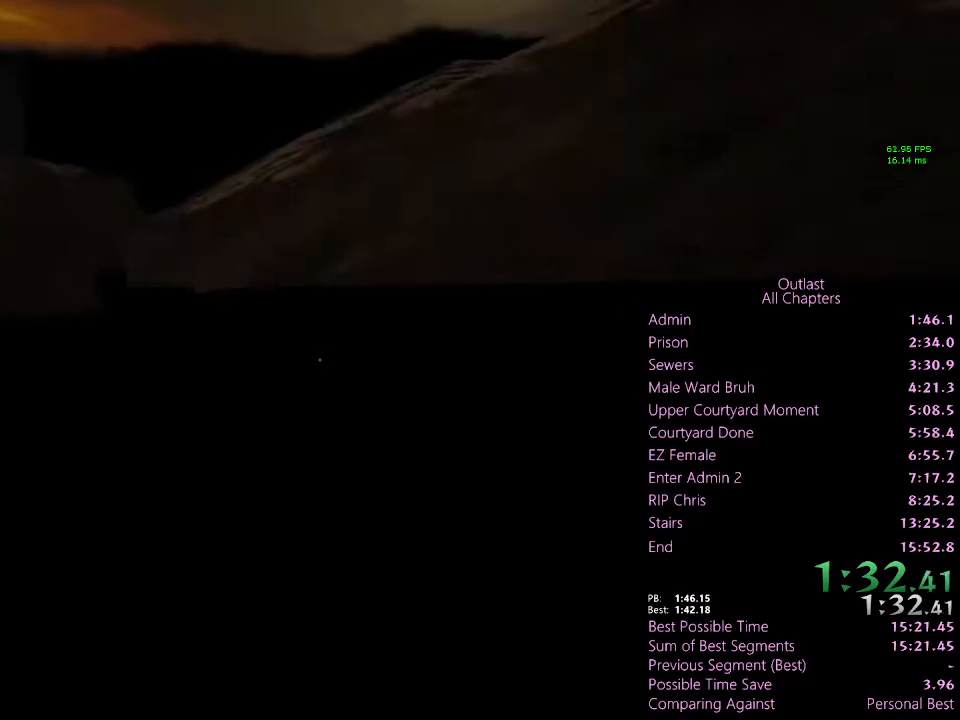
{"keys": ["shift", "w"], "mouse": [], "events": []}
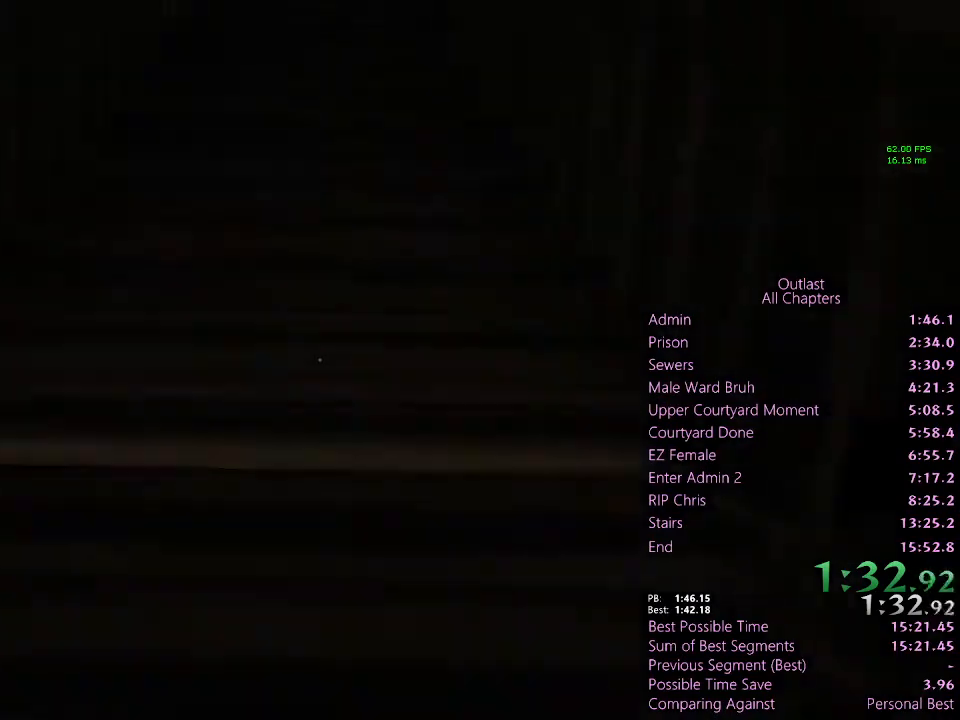
{"keys": ["shift", "w"], "mouse": [], "events": []}
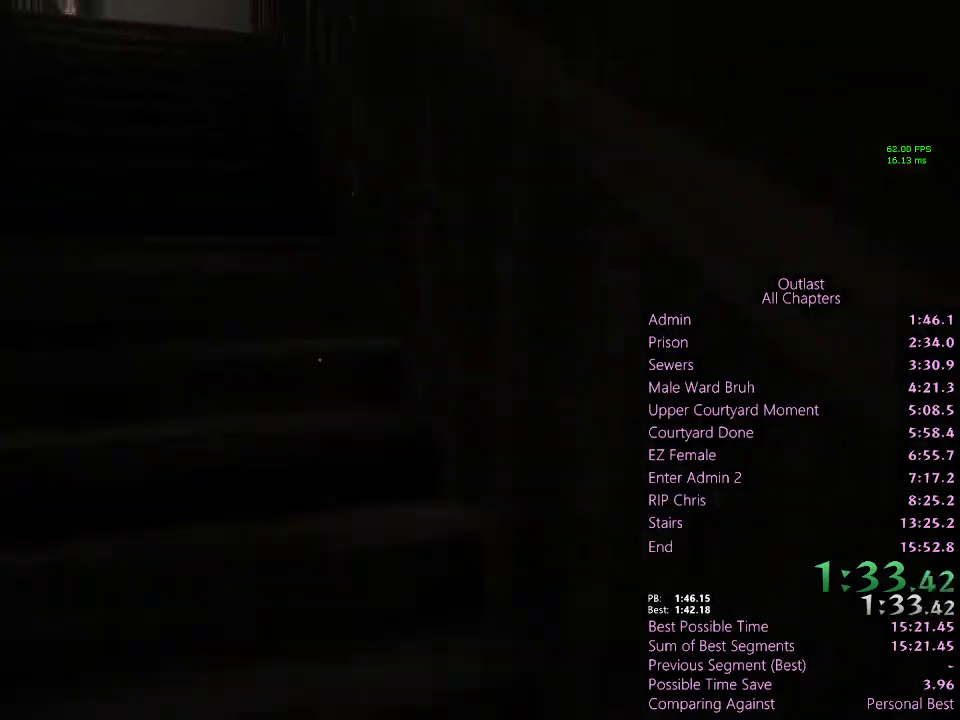
{"keys": ["shift", "w"], "mouse": [], "events": []}
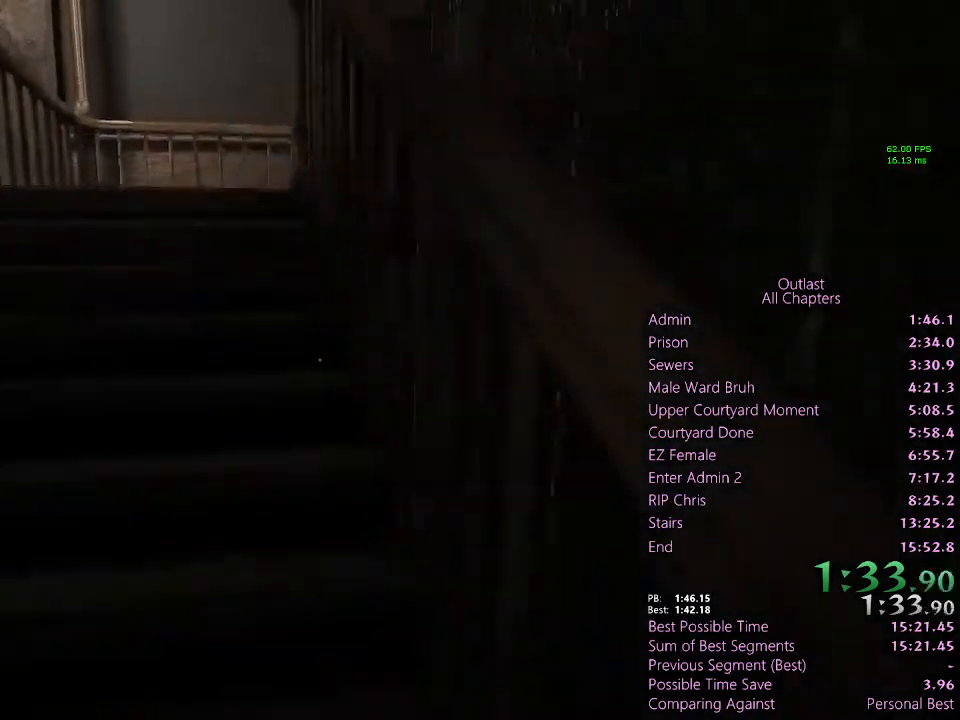
{"keys": ["shift", "w"], "mouse": [], "events": []}
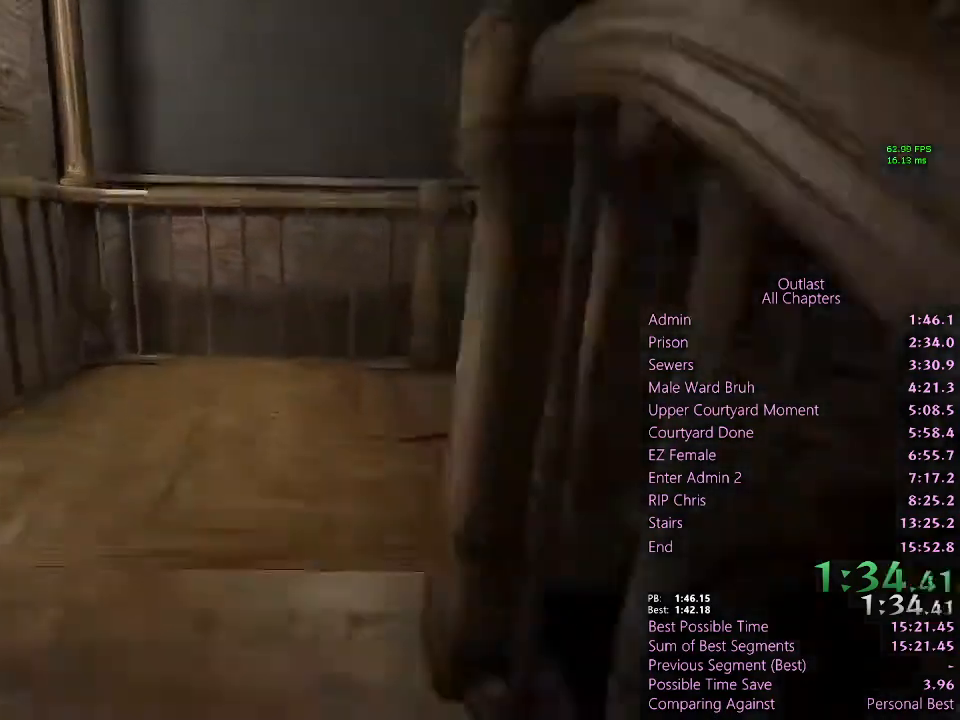
{"keys": ["shift", "w"], "mouse": [], "events": []}
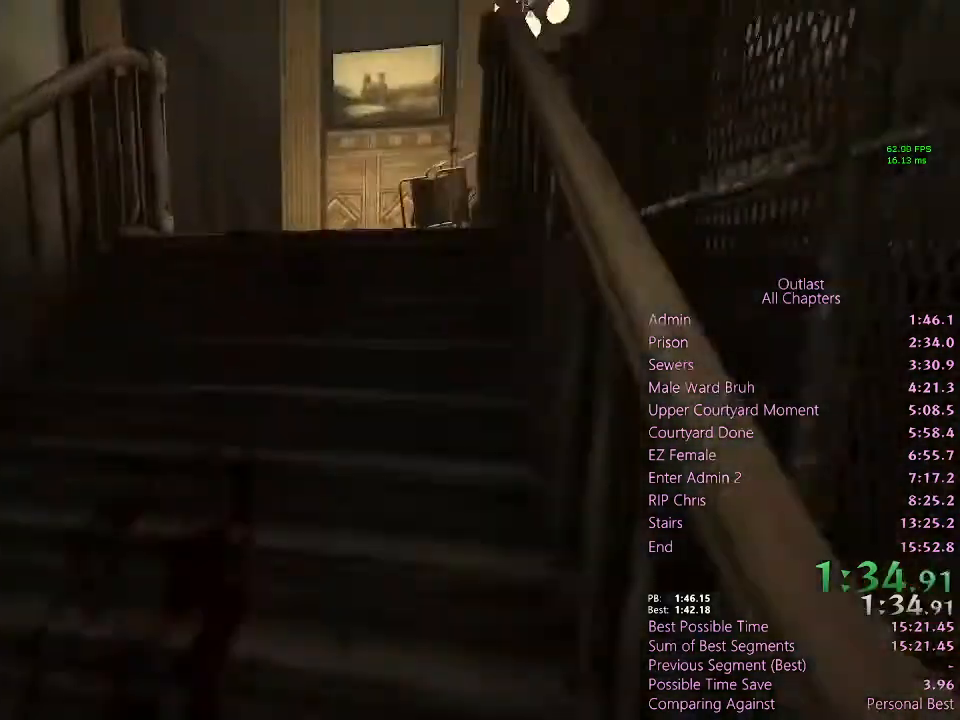
{"keys": ["shift", "w"], "mouse": [], "events": []}
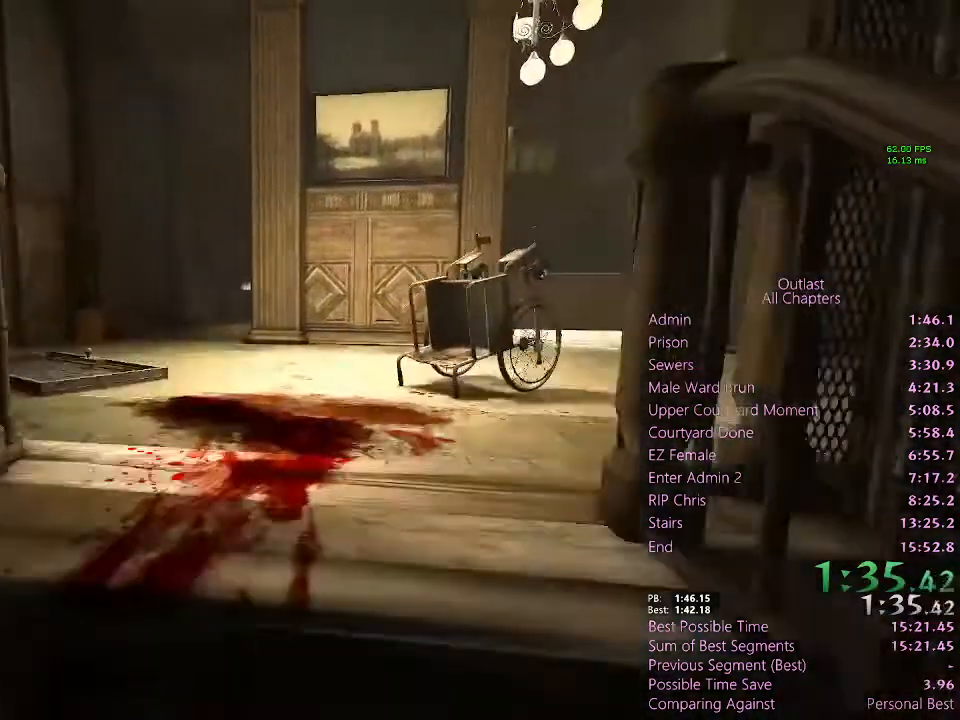
{"keys": ["shift", "w"], "mouse": [], "events": []}
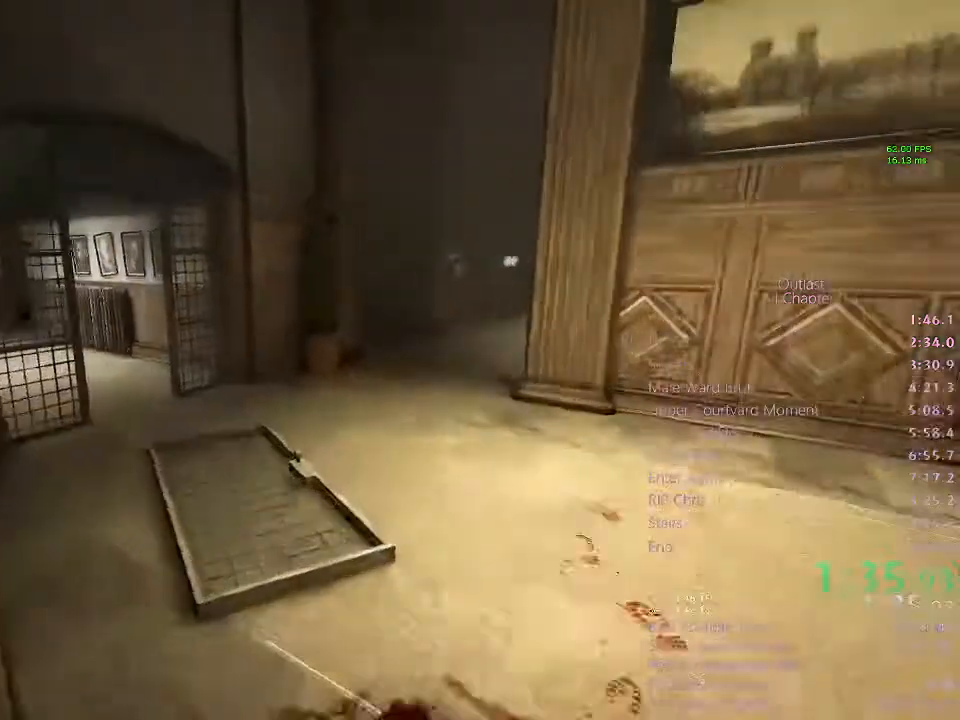
{"keys": ["shift", "w"], "mouse": [], "events": []}
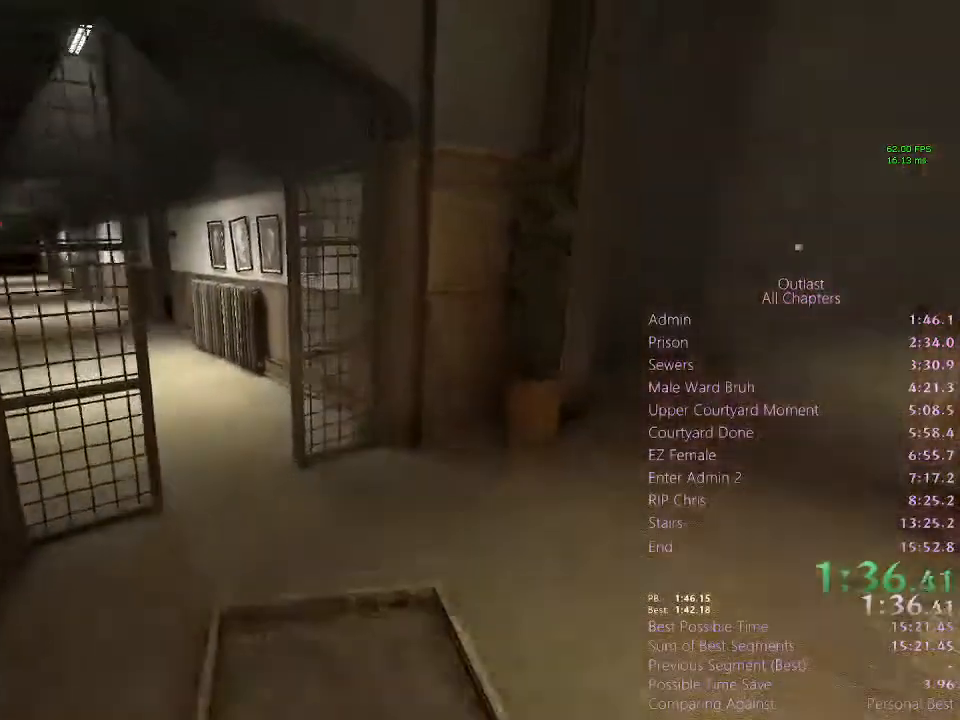
{"keys": ["shift", "w"], "mouse": [], "events": []}
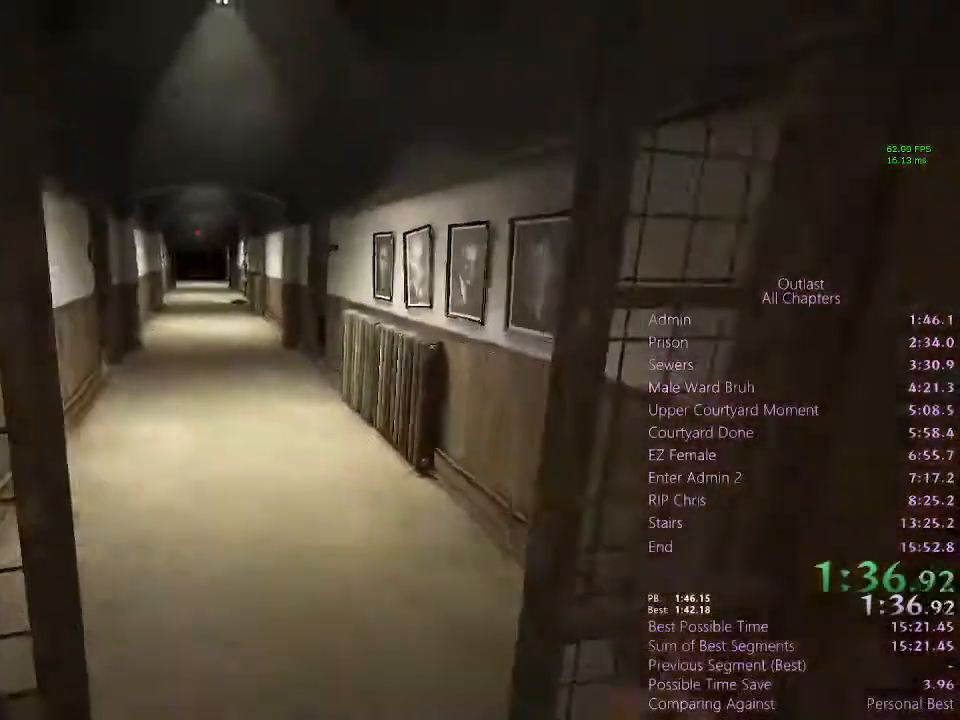
{"keys": ["shift", "w"], "mouse": [], "events": []}
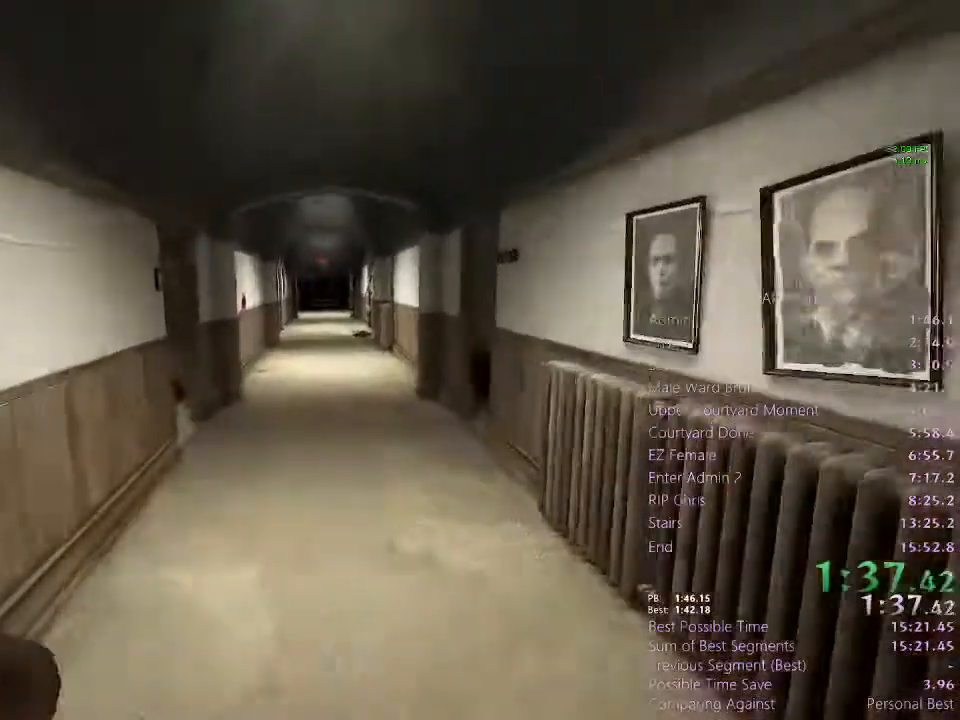
{"keys": ["shift", "w"], "mouse": [], "events": []}
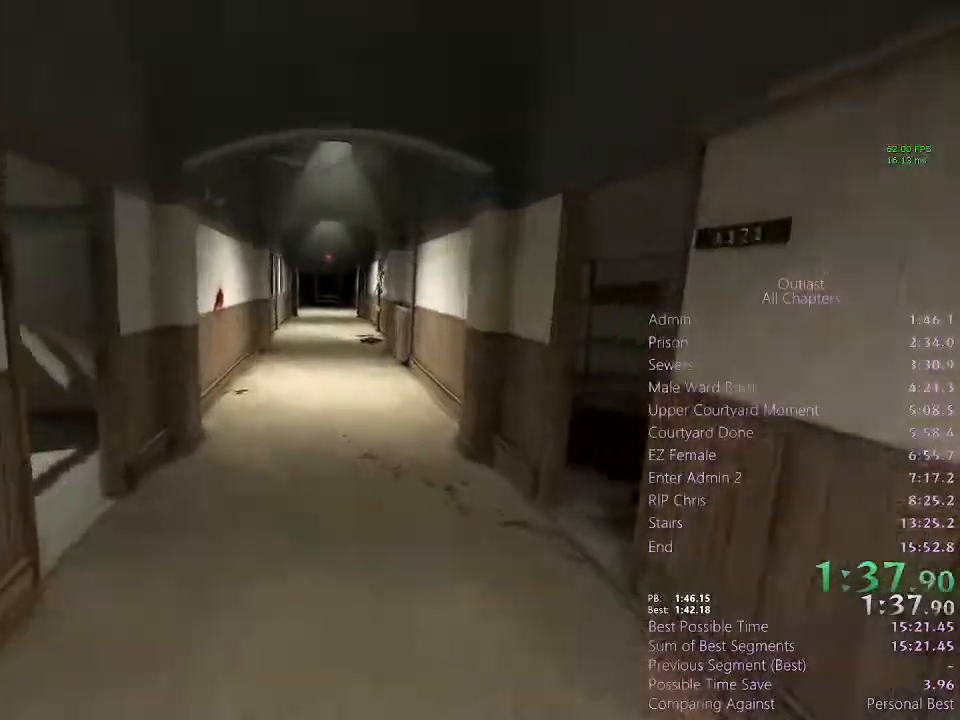
{"keys": ["shift", "w"], "mouse": [], "events": []}
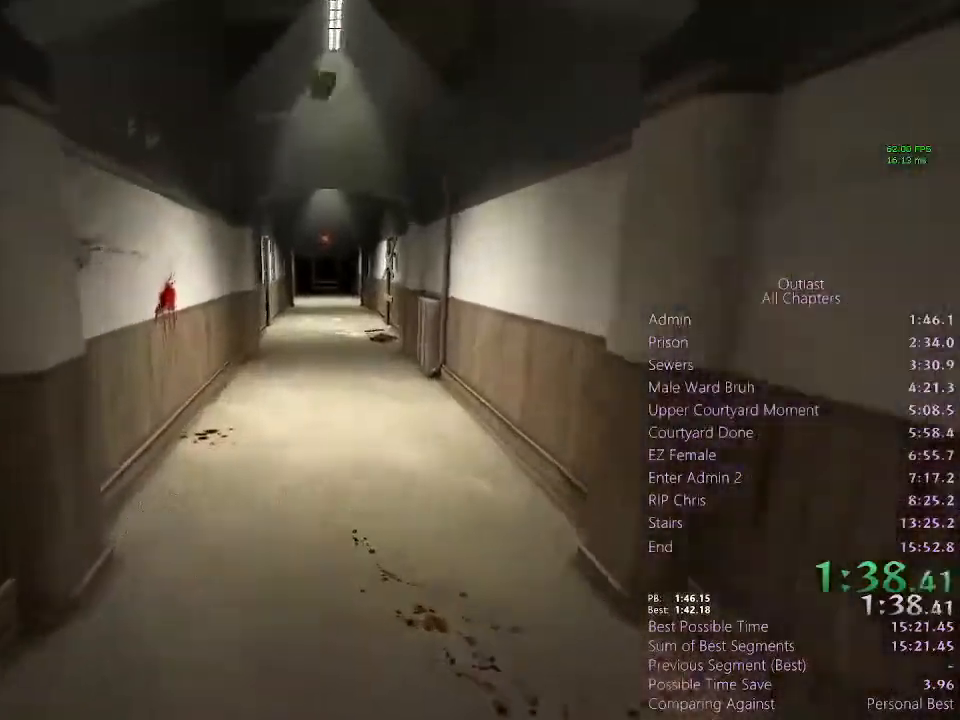
{"keys": ["shift", "w"], "mouse": [], "events": []}
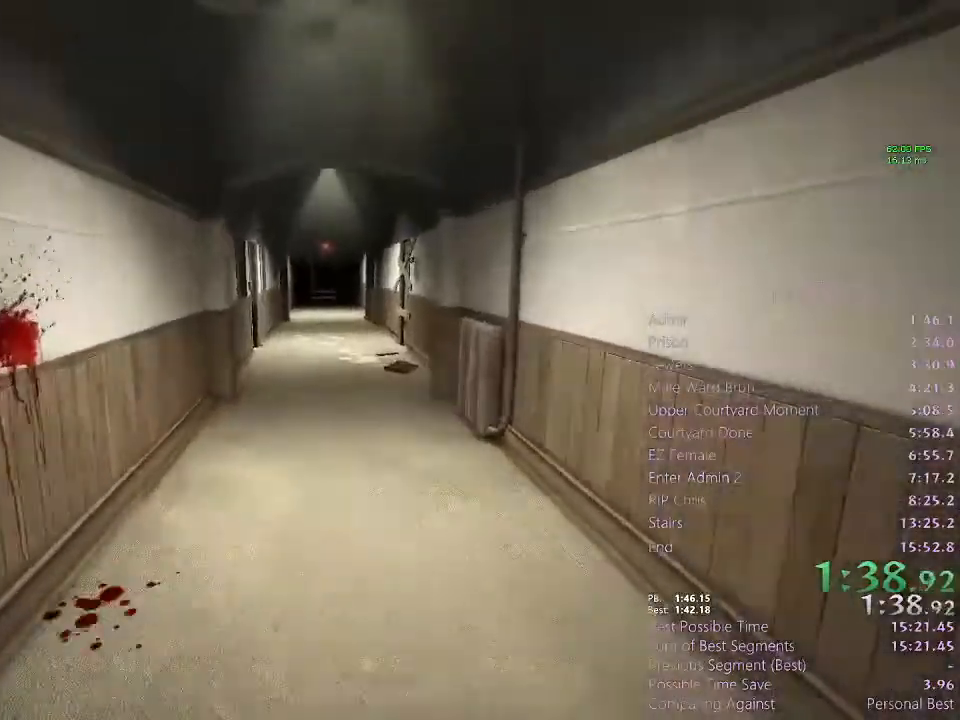
{"keys": ["shift", "w"], "mouse": [], "events": []}
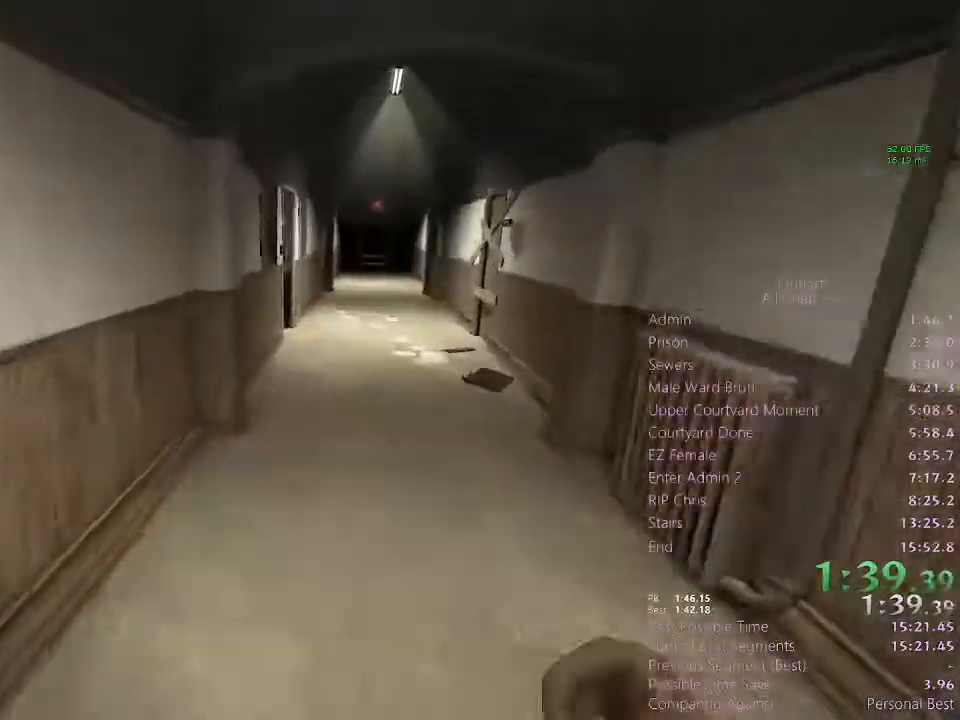
{"keys": ["shift", "w"], "mouse": [], "events": []}
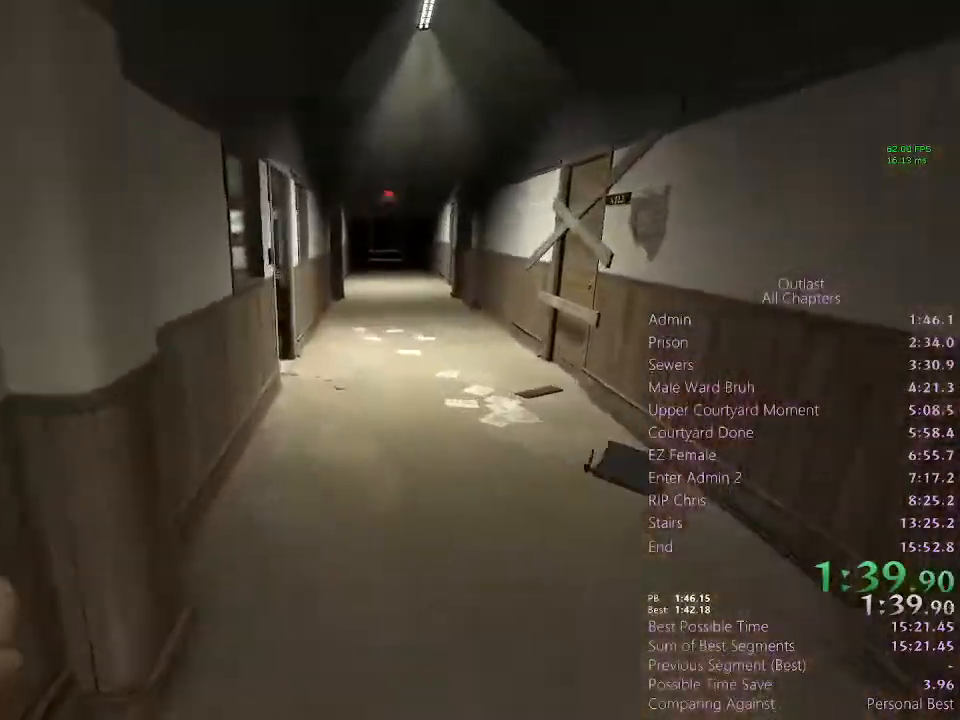
{"keys": ["shift", "w"], "mouse": [], "events": []}
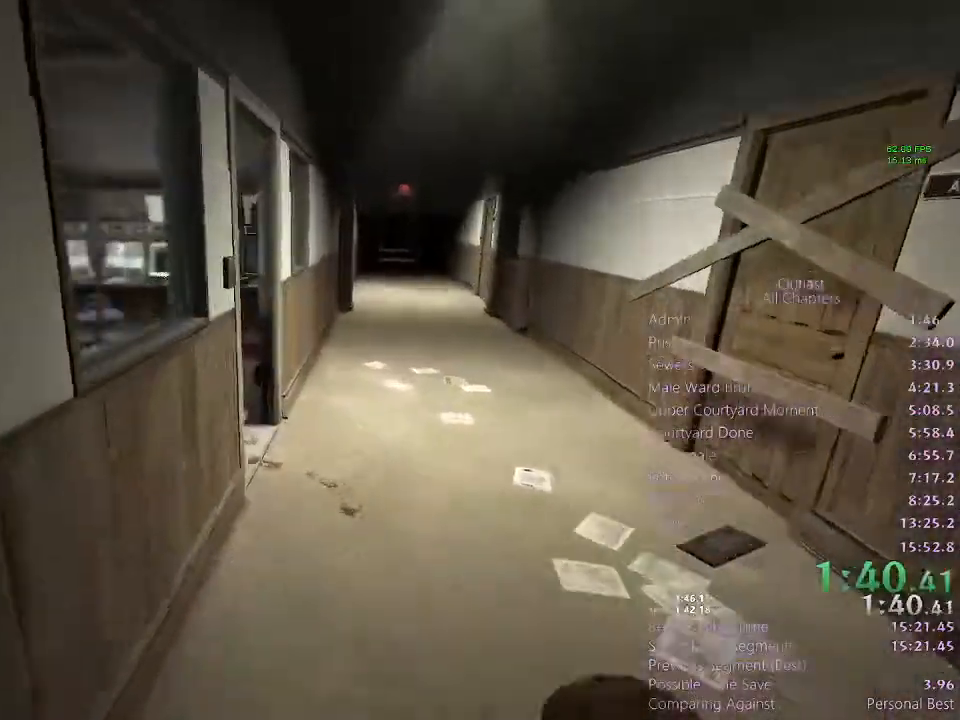
{"keys": ["shift", "w"], "mouse": [], "events": []}
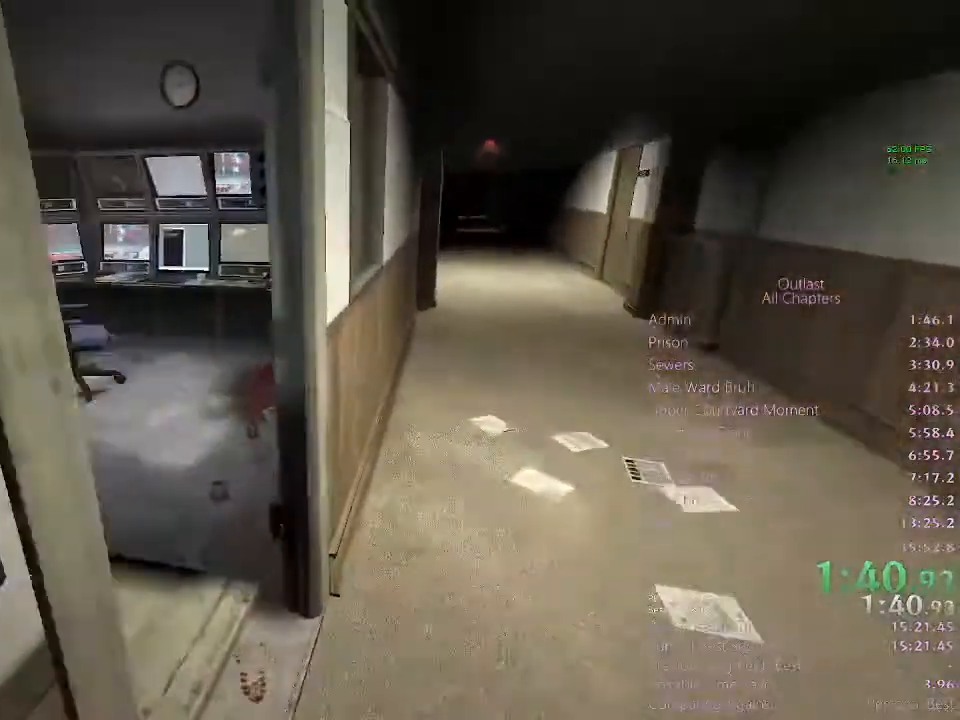
{"keys": ["shift", "w"], "mouse": [], "events": [[267, "a", "down"], [333, "a", "up"]]}
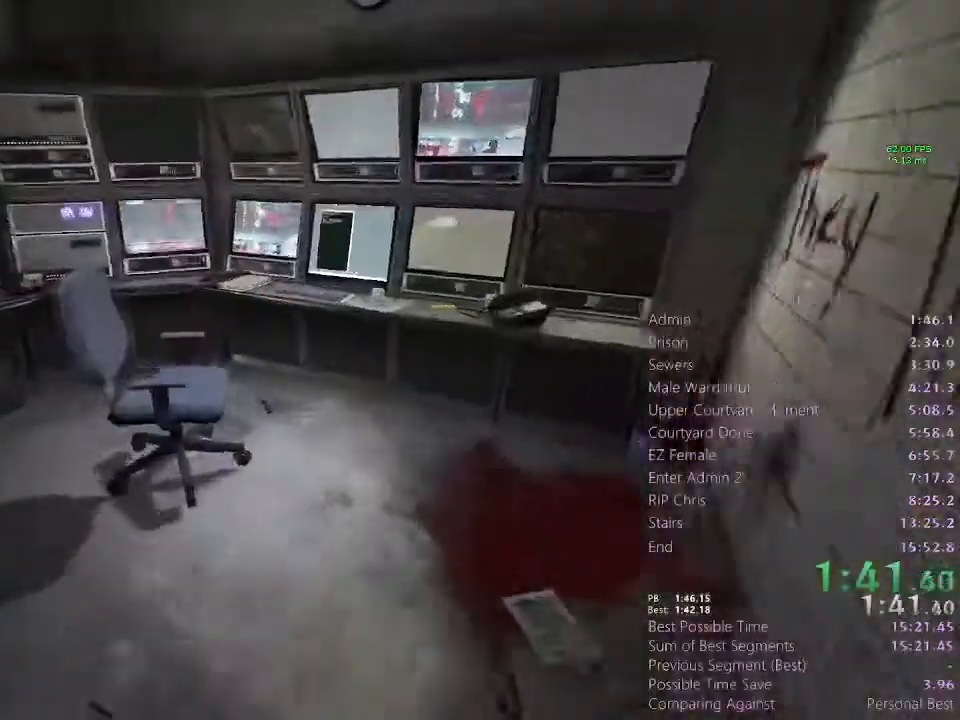
{"keys": ["shift", "w"], "mouse": [], "events": [[400, "mouse_left", "down"], [467, "mouse_left", "up"]]}
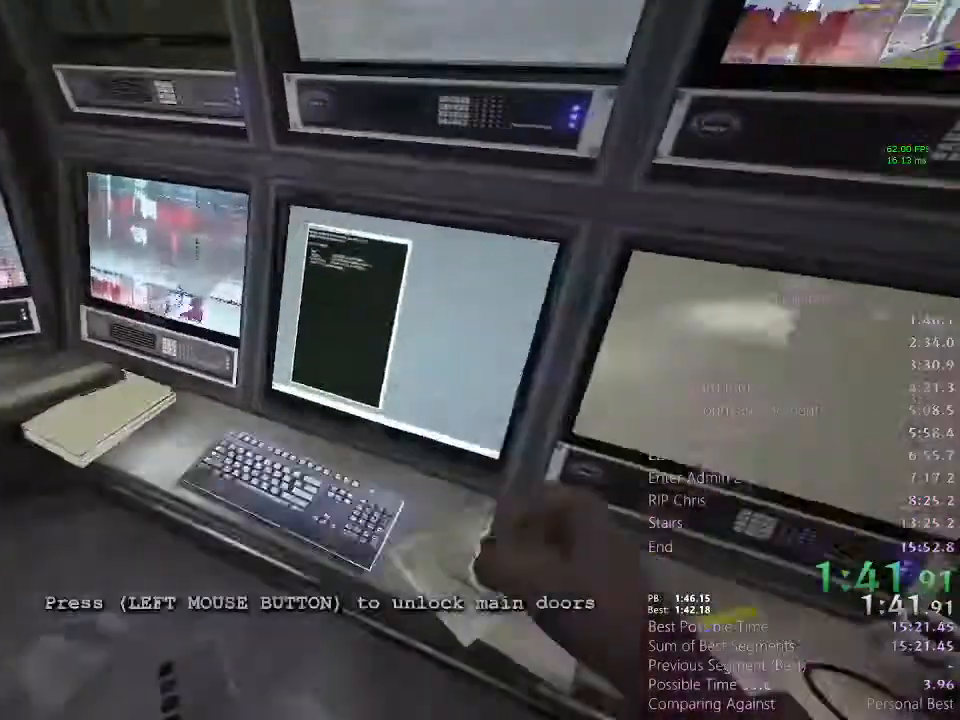
{"keys": [], "mouse": [], "events": [[33, "mouse_left", "down"], [33, "w", "up"], [67, "mouse_left", "up"], [67, "s", "down"], [133, "mouse_left", "down"], [200, "mouse_left", "up"], [267, "mouse_left", "down"], [267, "s", "up"], [300, "mouse_left", "up"], [300, "shift", "up"], [400, "ctrl", "down"], [500, "ctrl", "up"]]}
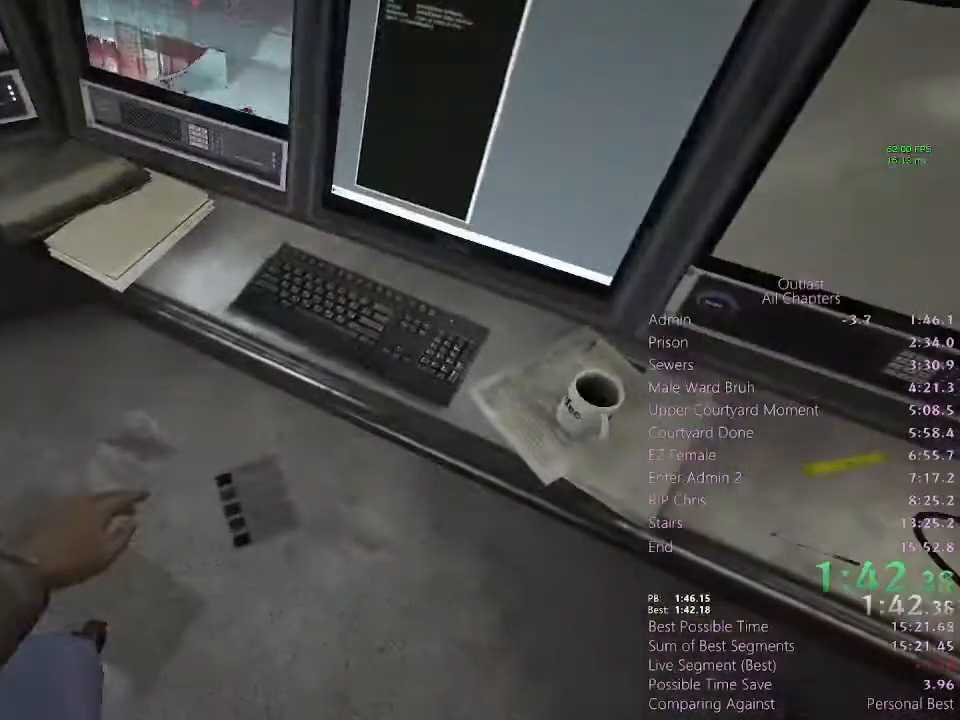
{"keys": [], "mouse": [], "events": [[200, "space", "down"], [233, "space", "up"], [333, "space", "down"], [367, "space", "up"], [433, "space", "down"], [467, "space", "up"]]}